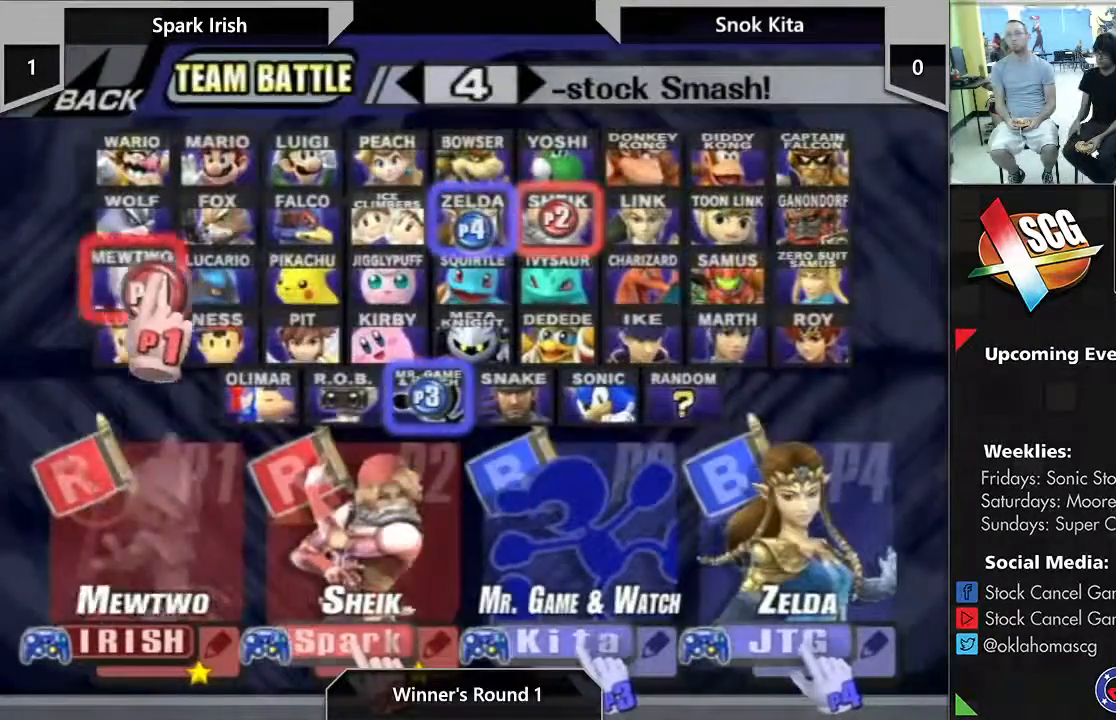
Gameplay with a controller (Nintendo layout); each line is a JSON object with the inputs held at the frame after it. "events" lists button and stick changes between this image and that frame as [ms after this image, input, new state], when the widget could be followed in between. Not read: L3 R3 START.
{"buttons": [], "left_stick": "down-left", "right_stick": "center", "events": [[483, "left_stick", "down-left"]]}
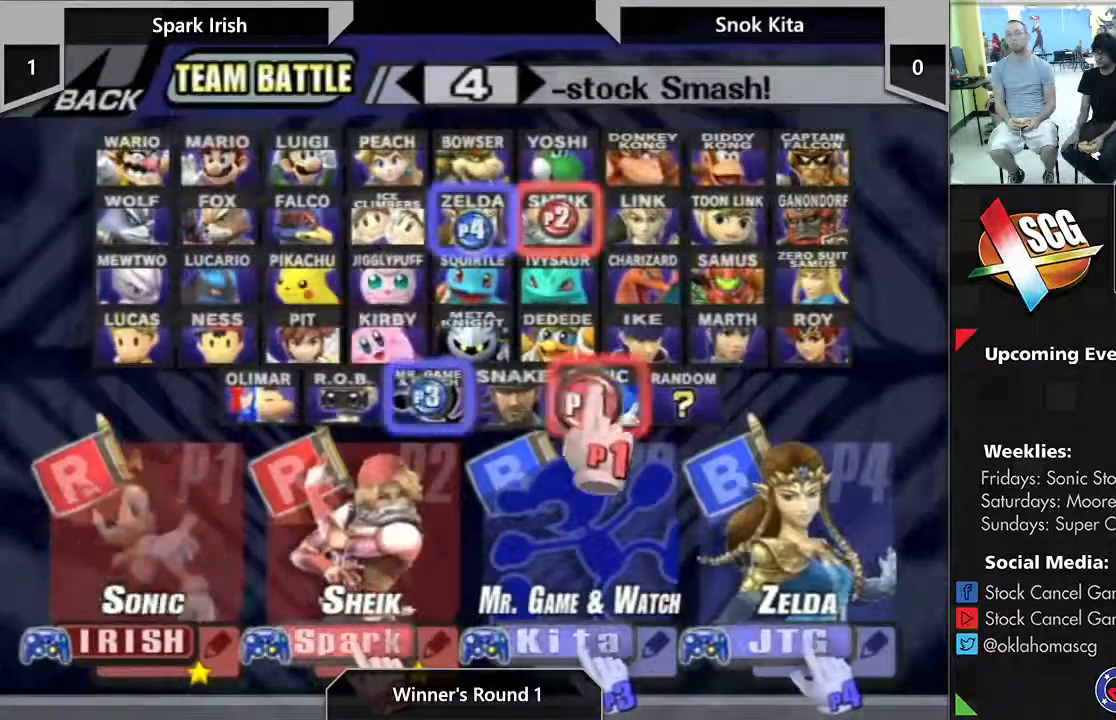
{"buttons": [], "left_stick": "down-left", "right_stick": "center", "events": [[100, "left_stick", "up-left"], [233, "left_stick", "up"], [433, "left_stick", "down-left"]]}
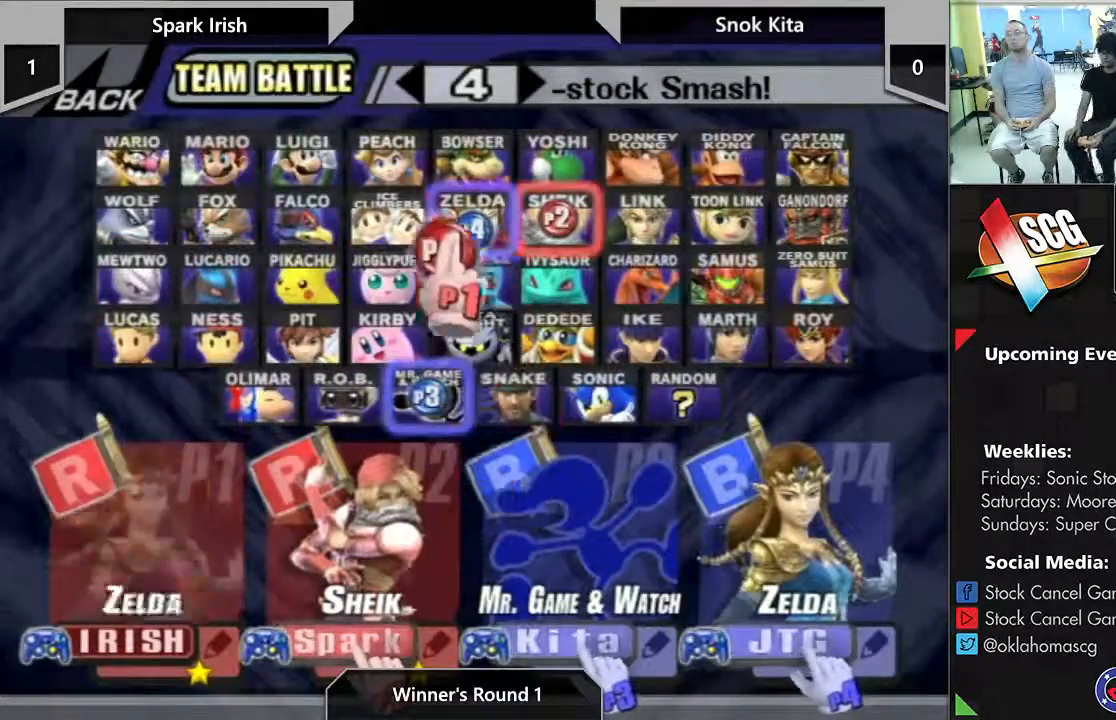
{"buttons": ["A"], "left_stick": "down-left", "right_stick": "center", "events": [[33, "left_stick", "center"], [300, "A", "down"], [500, "left_stick", "down-left"]]}
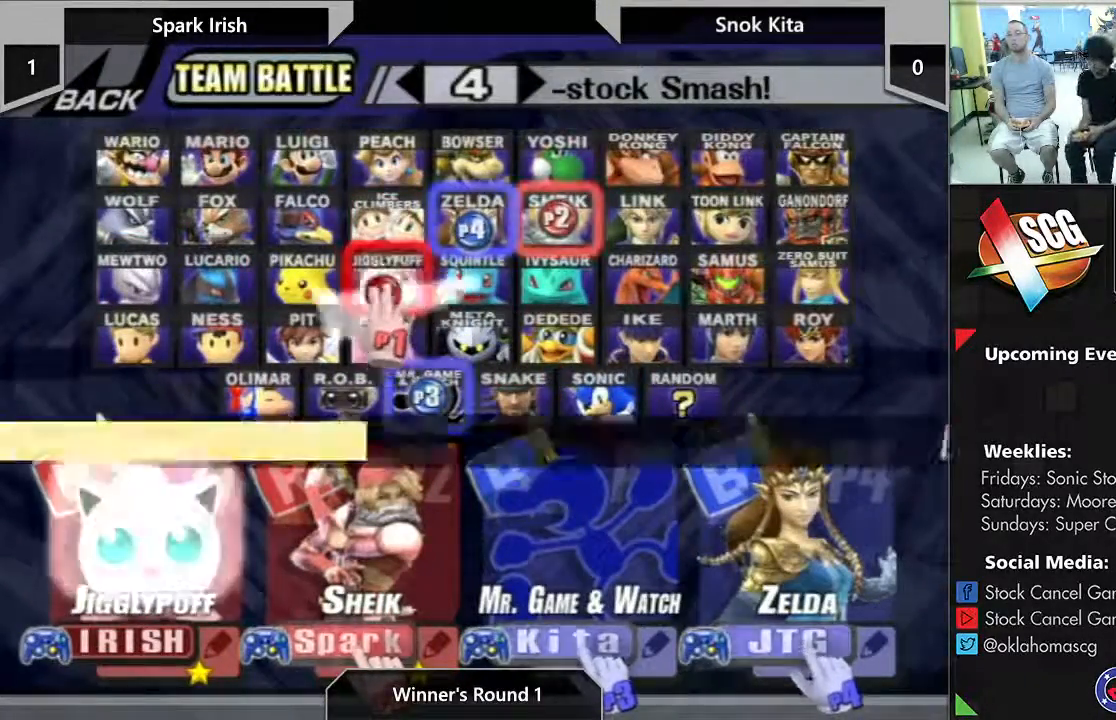
{"buttons": [], "left_stick": "down-left", "right_stick": "center", "events": [[100, "A", "up"]]}
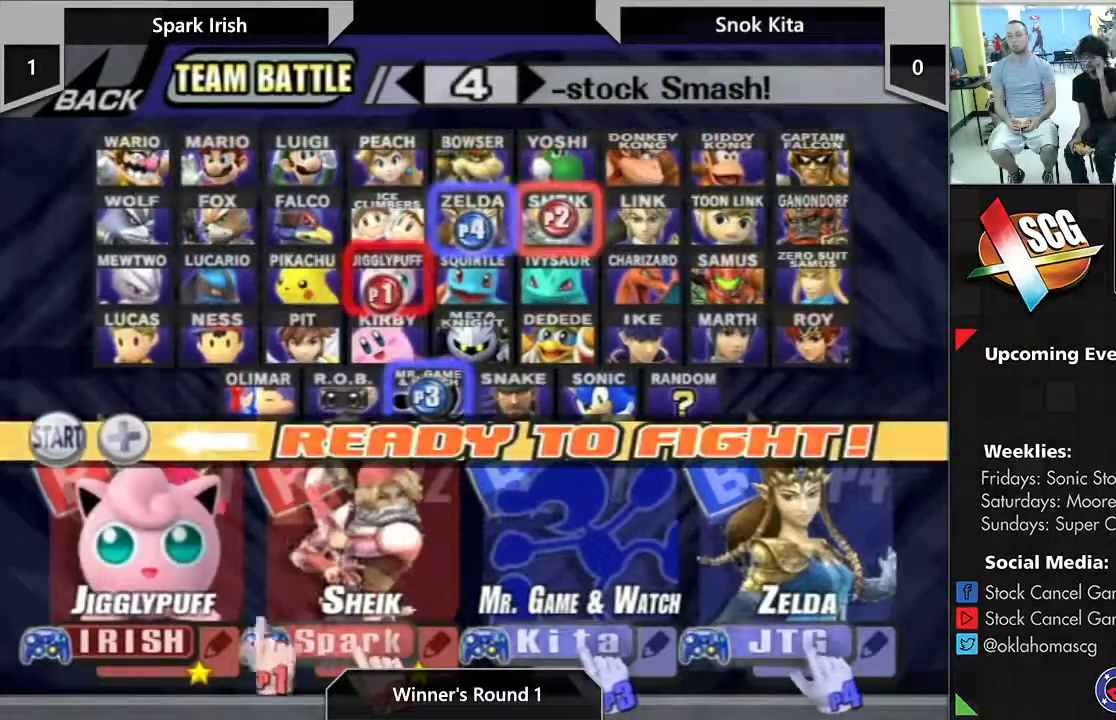
{"buttons": [], "left_stick": "down", "right_stick": "center", "events": [[17, "A", "down"], [83, "left_stick", "center"], [150, "A", "up"], [467, "left_stick", "down"]]}
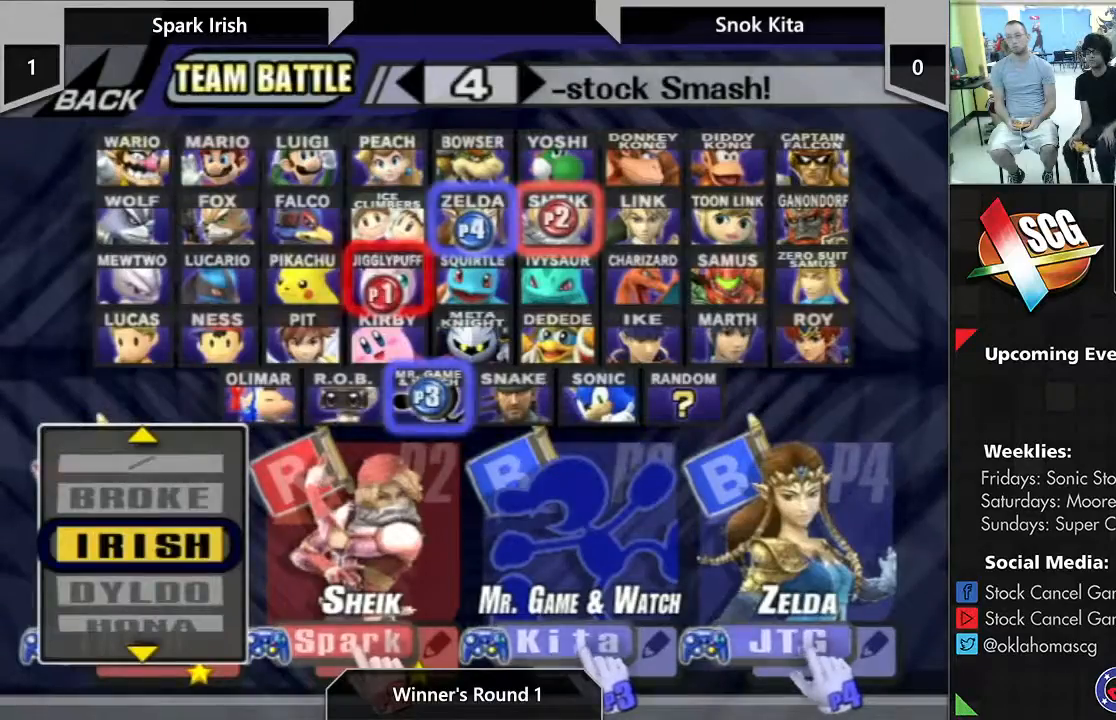
{"buttons": ["A"], "left_stick": "center", "right_stick": "center", "events": [[83, "left_stick", "up"], [183, "left_stick", "center"], [283, "left_stick", "up"], [367, "left_stick", "center"], [400, "A", "down"]]}
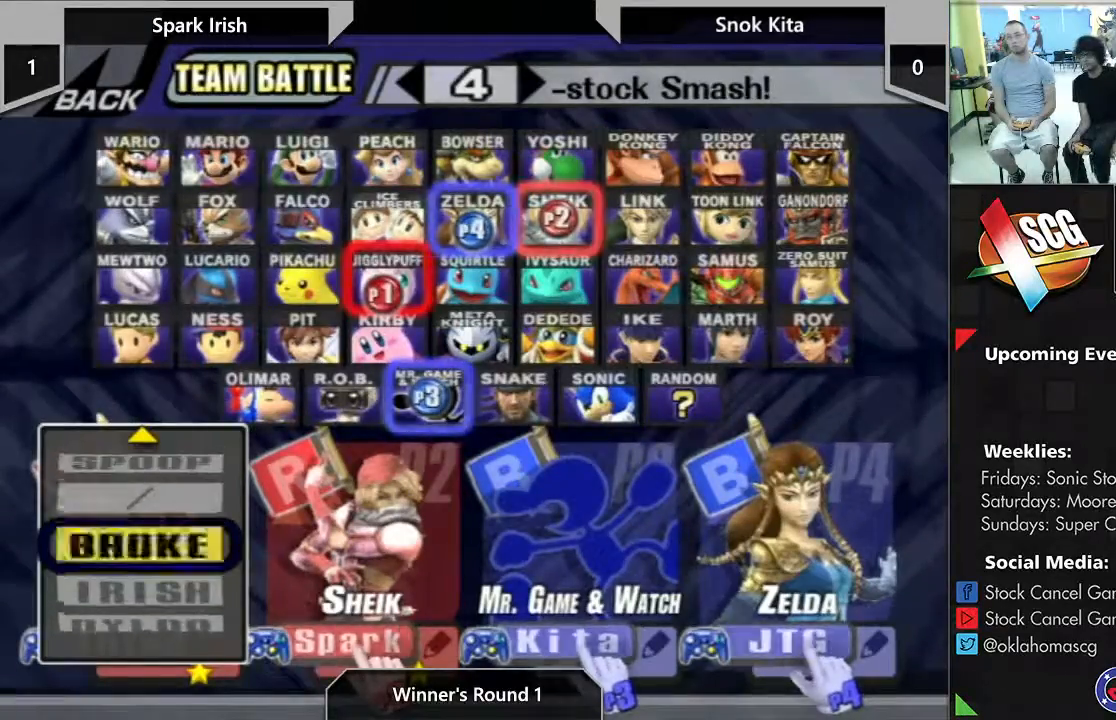
{"buttons": [], "left_stick": "center", "right_stick": "center", "events": [[200, "A", "up"]]}
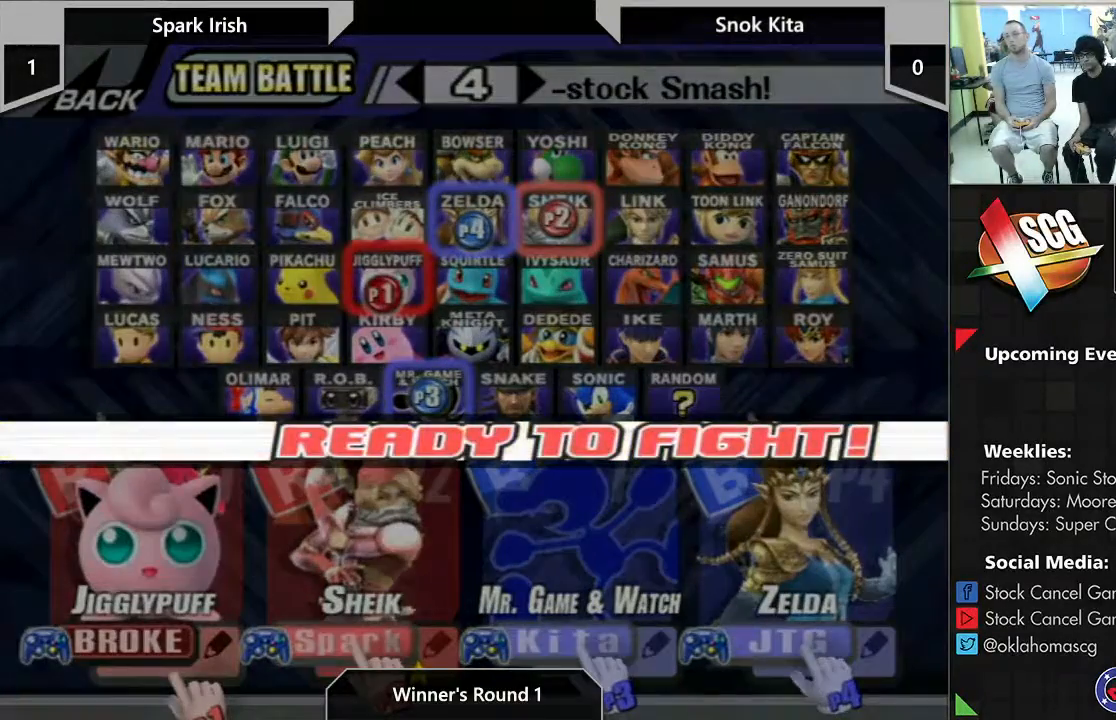
{"buttons": [], "left_stick": "center", "right_stick": "center", "events": []}
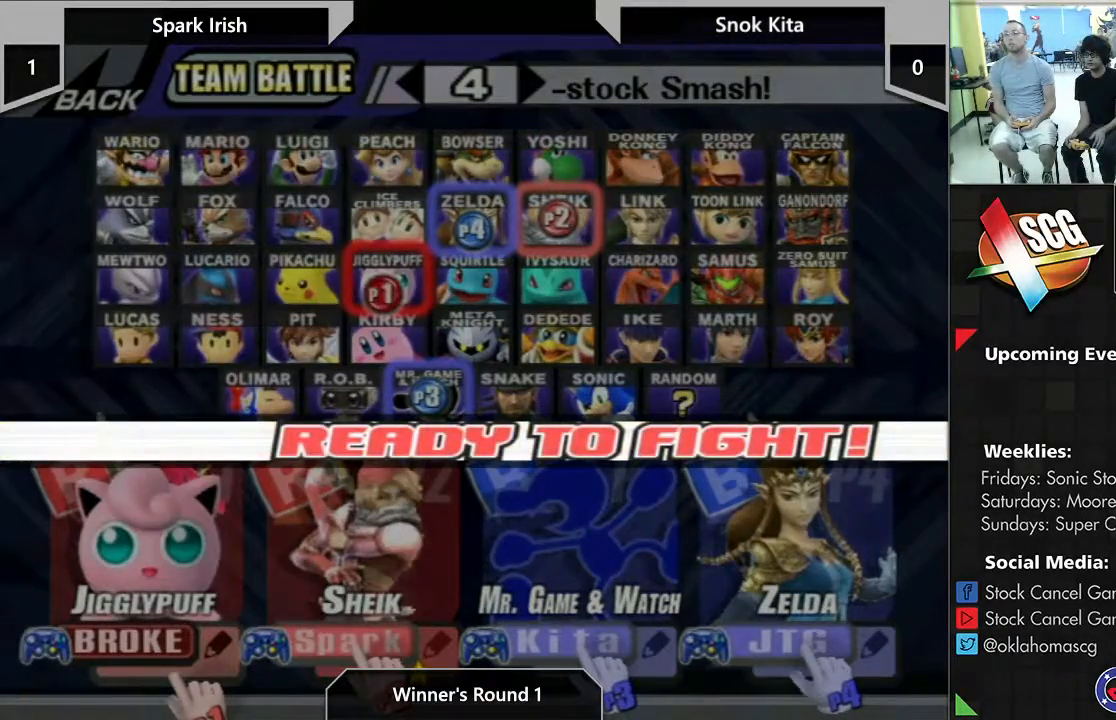
{"buttons": [], "left_stick": "center", "right_stick": "center", "events": []}
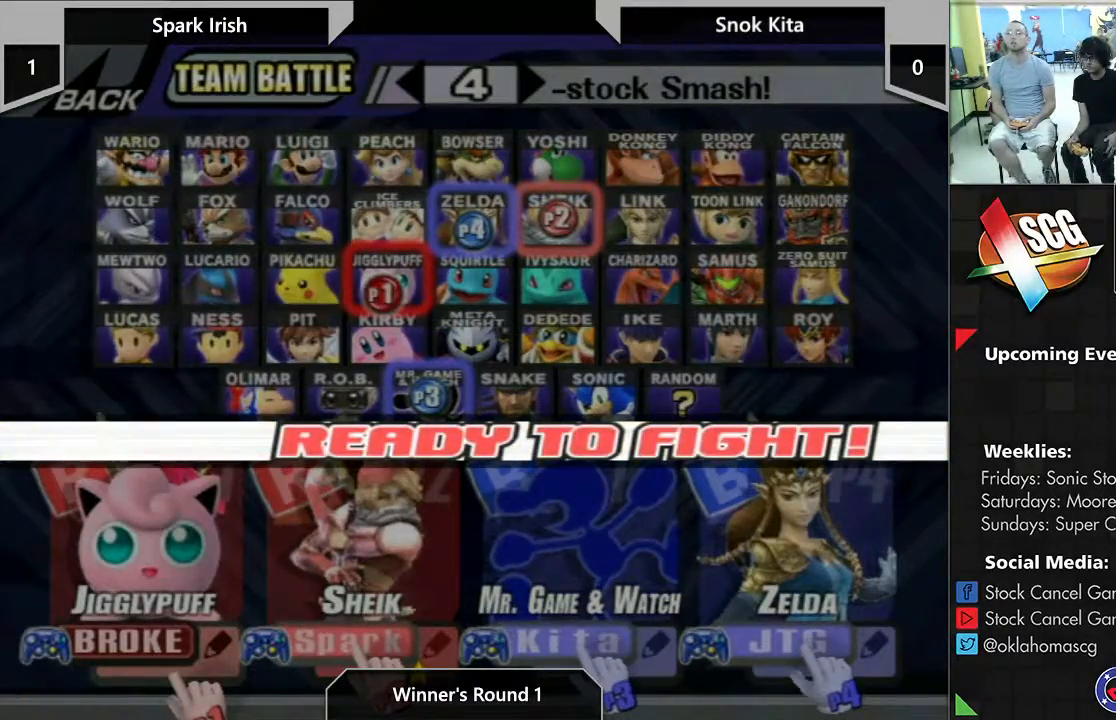
{"buttons": [], "left_stick": "up", "right_stick": "center", "events": [[50, "left_stick", "up"], [117, "left_stick", "up-left"], [283, "left_stick", "left"], [450, "left_stick", "up"]]}
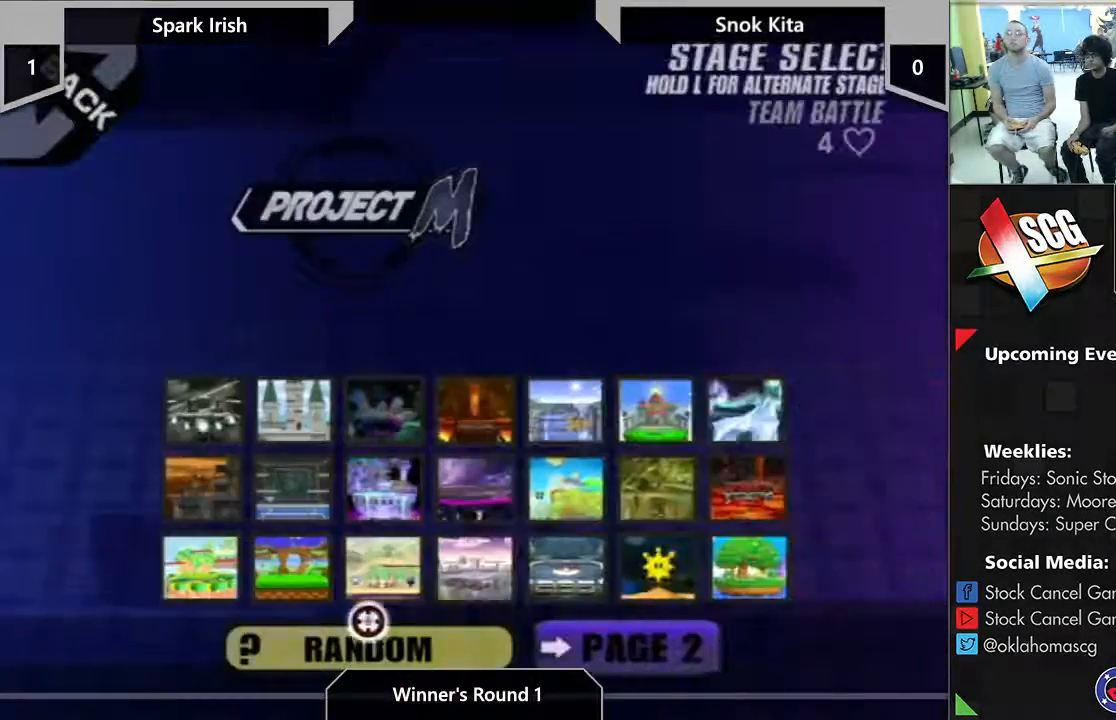
{"buttons": [], "left_stick": "down-left", "right_stick": "center", "events": [[150, "left_stick", "down-left"]]}
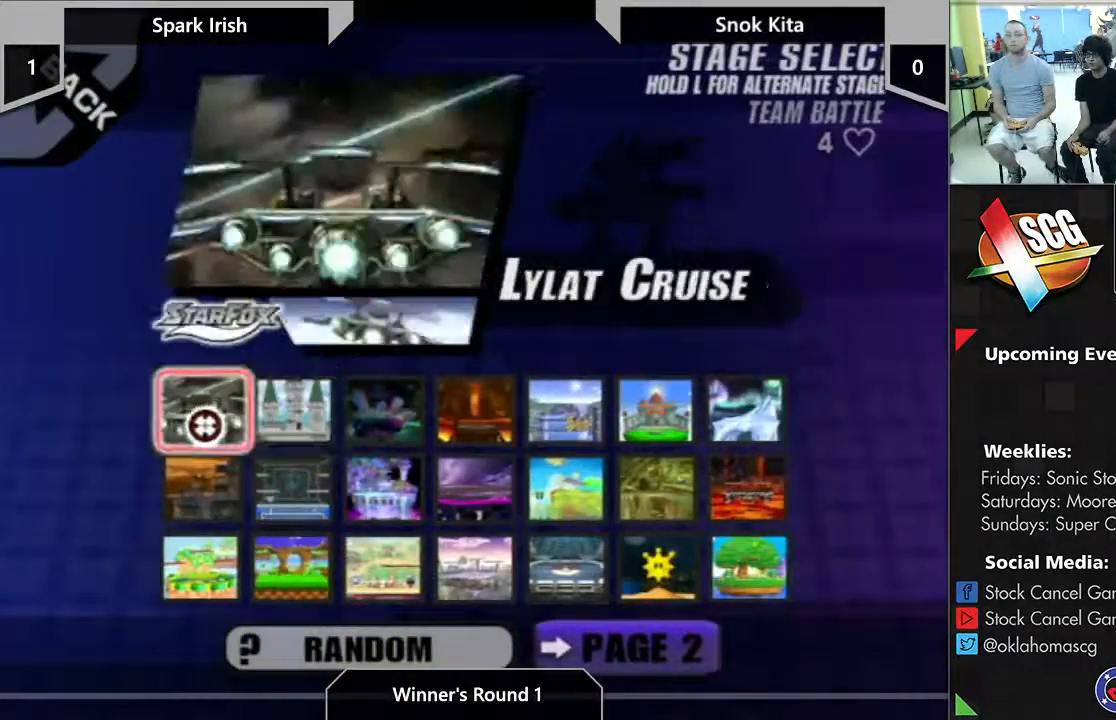
{"buttons": ["X"], "left_stick": "center", "right_stick": "center", "events": [[150, "left_stick", "center"], [333, "left_stick", "right"], [400, "left_stick", "center"], [450, "X", "down"]]}
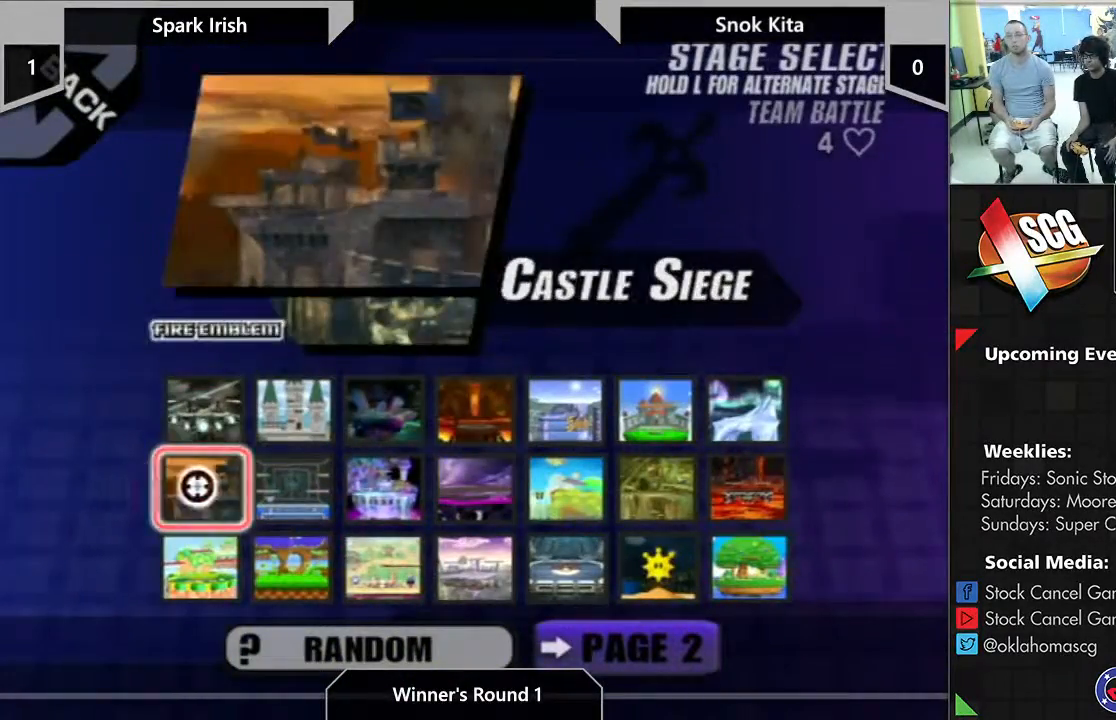
{"buttons": [], "left_stick": "right", "right_stick": "center", "events": [[83, "X", "up"], [150, "left_stick", "right"], [267, "X", "down"], [267, "left_stick", "center"], [400, "X", "up"], [467, "left_stick", "right"]]}
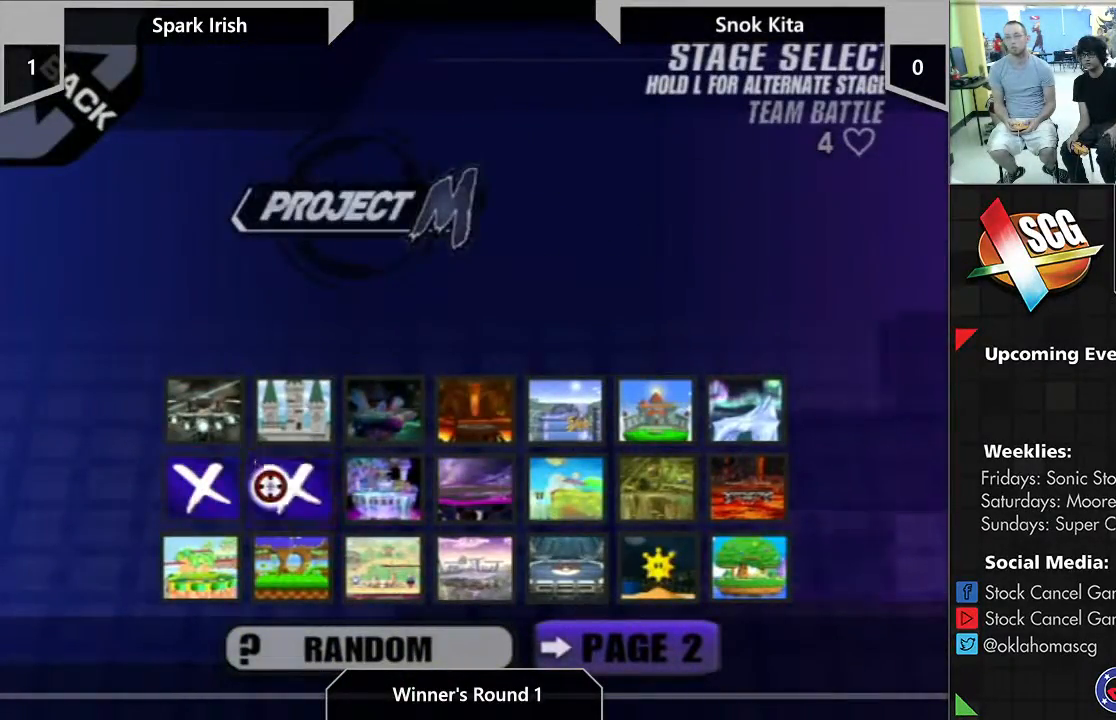
{"buttons": [], "left_stick": "center", "right_stick": "center", "events": [[83, "left_stick", "center"], [150, "X", "down"], [333, "left_stick", "right"], [433, "X", "up"], [467, "left_stick", "center"]]}
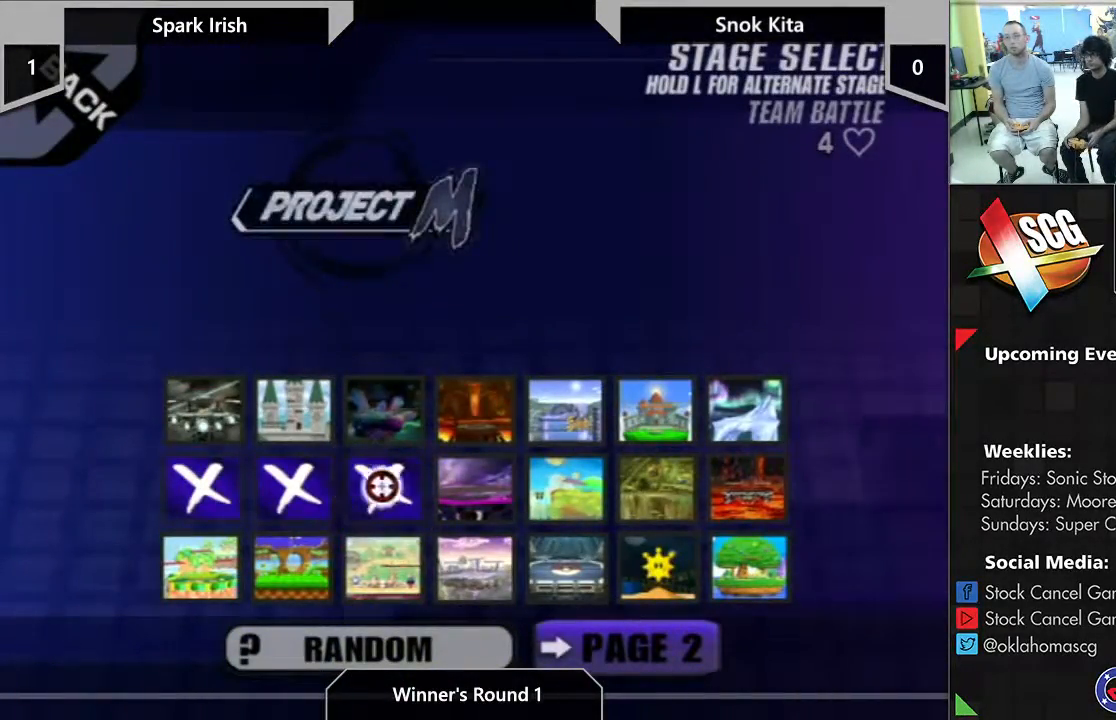
{"buttons": [], "left_stick": "center", "right_stick": "center", "events": [[183, "left_stick", "right"], [367, "left_stick", "center"]]}
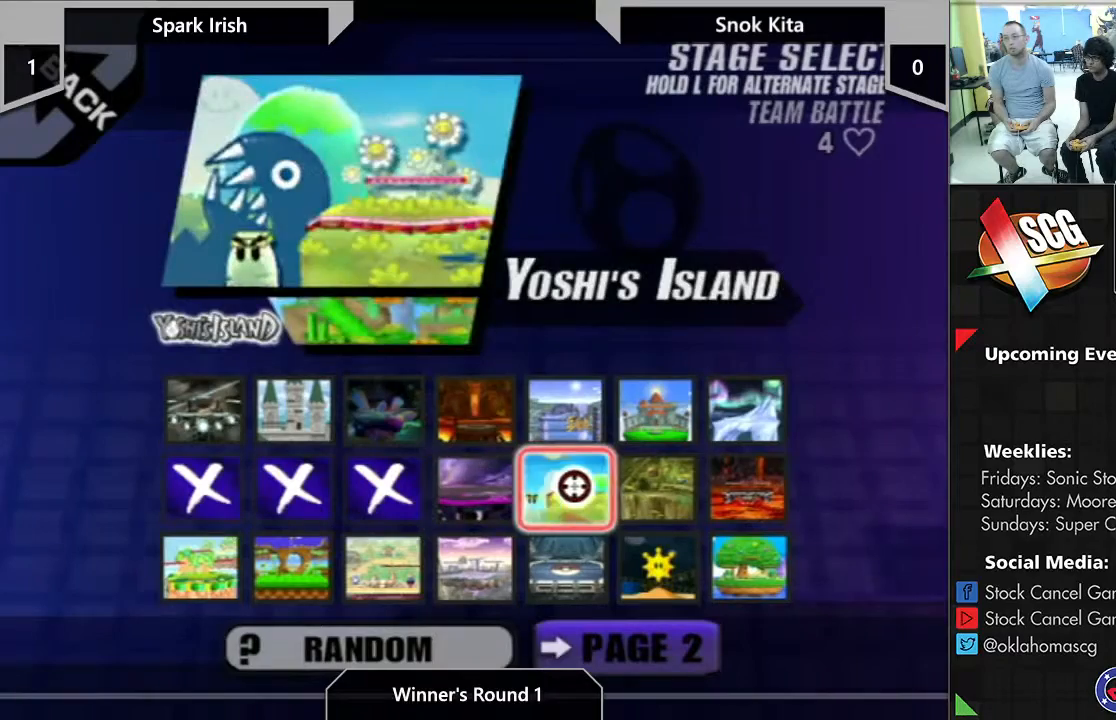
{"buttons": [], "left_stick": "center", "right_stick": "center", "events": [[83, "X", "down"], [150, "left_stick", "right"], [183, "X", "up"], [367, "left_stick", "center"]]}
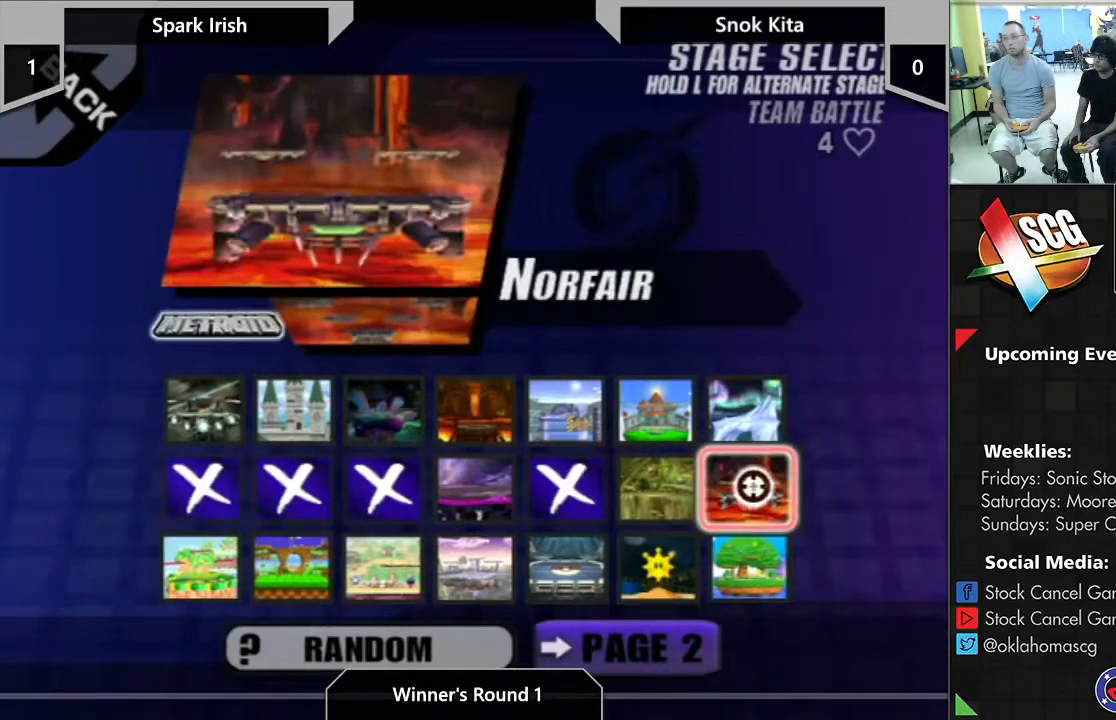
{"buttons": [], "left_stick": "center", "right_stick": "center", "events": [[217, "left_stick", "left"], [300, "left_stick", "down"], [433, "left_stick", "center"]]}
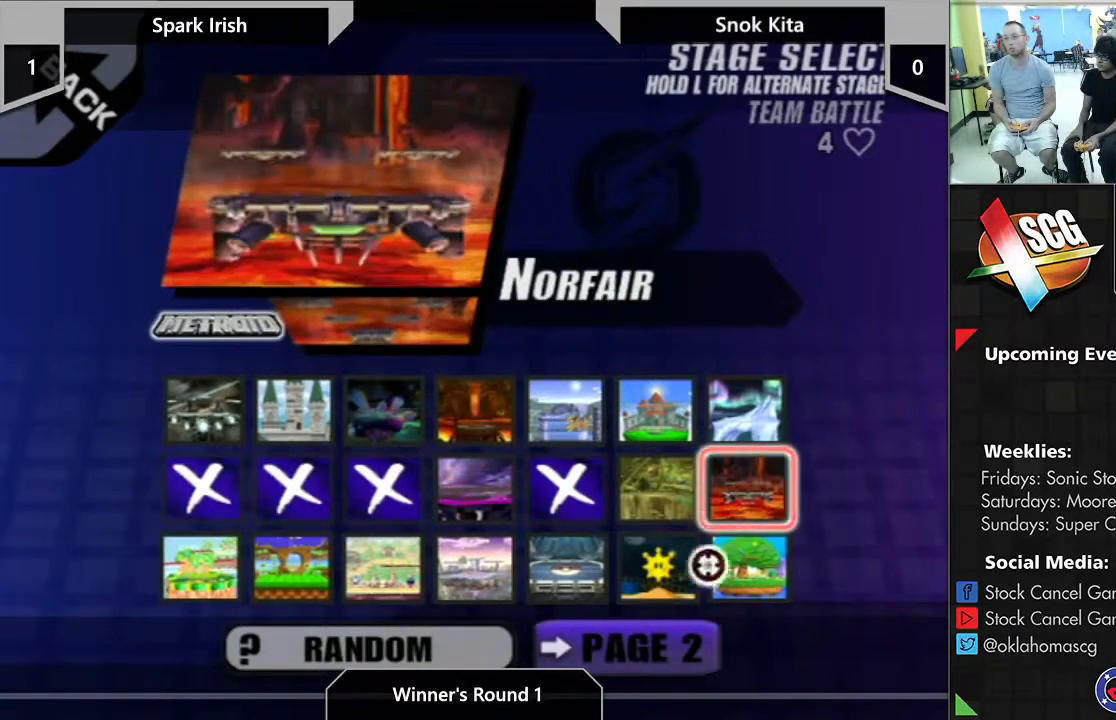
{"buttons": [], "left_stick": "up-left", "right_stick": "center", "events": [[300, "left_stick", "up-right"], [500, "left_stick", "up-left"]]}
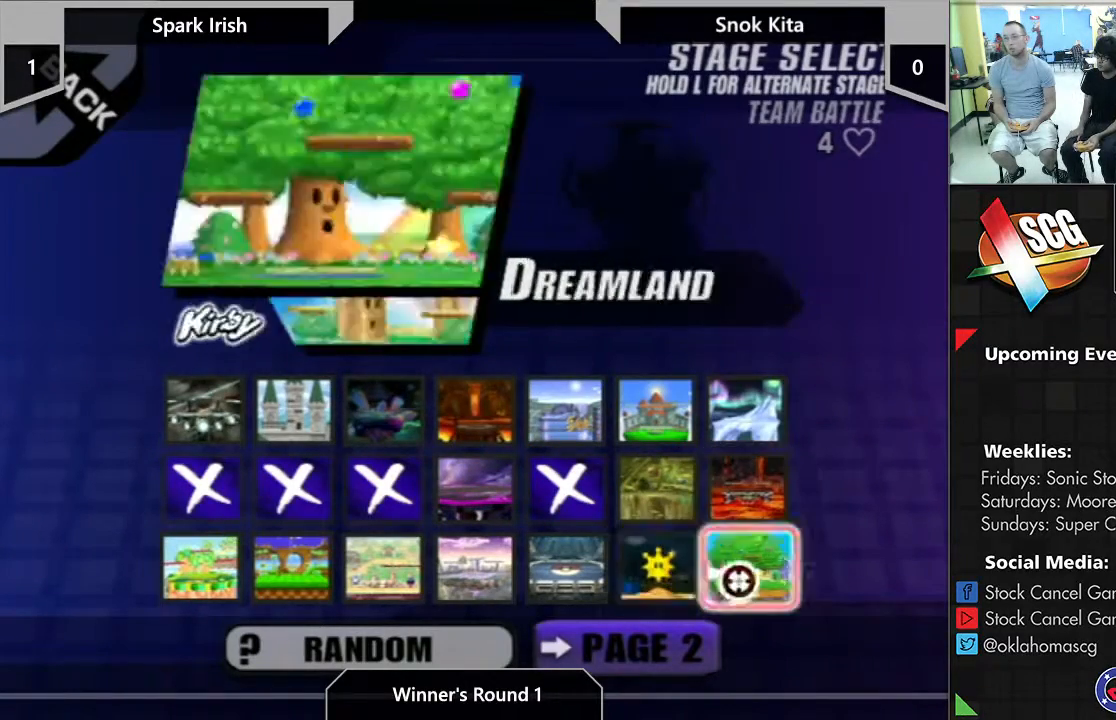
{"buttons": [], "left_stick": "center", "right_stick": "center", "events": [[150, "left_stick", "up-right"], [233, "left_stick", "center"]]}
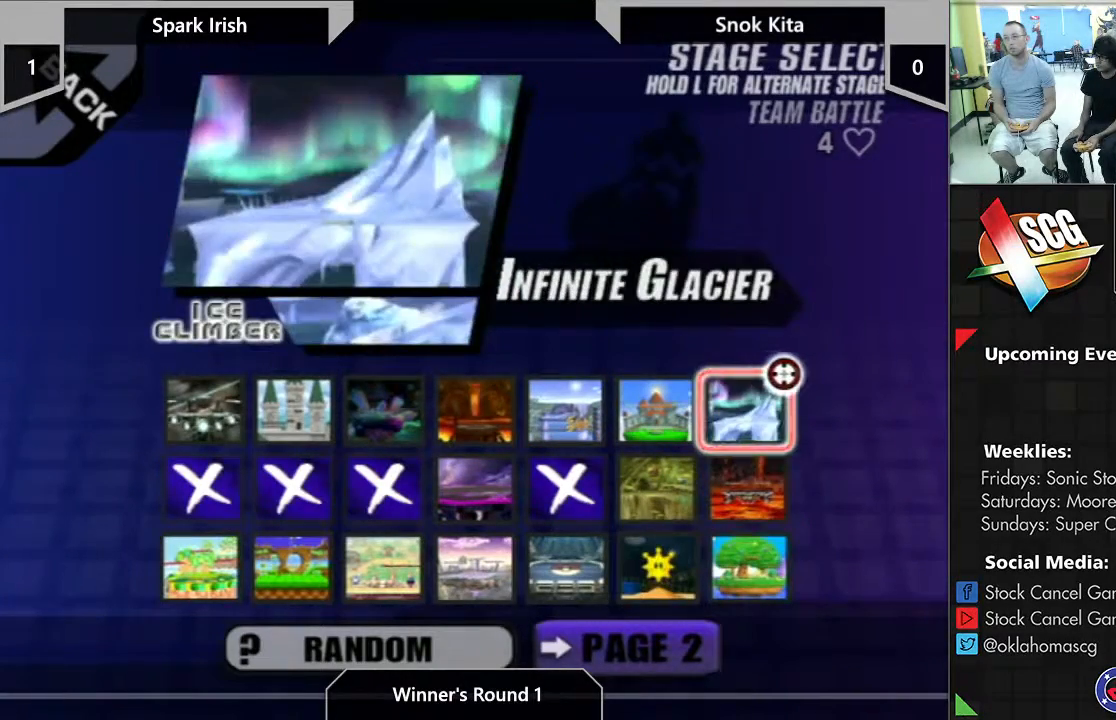
{"buttons": ["X"], "left_stick": "left", "right_stick": "center", "events": [[33, "left_stick", "down-left"], [150, "X", "down"], [150, "left_stick", "center"], [250, "X", "up"], [333, "left_stick", "left"], [433, "X", "down"]]}
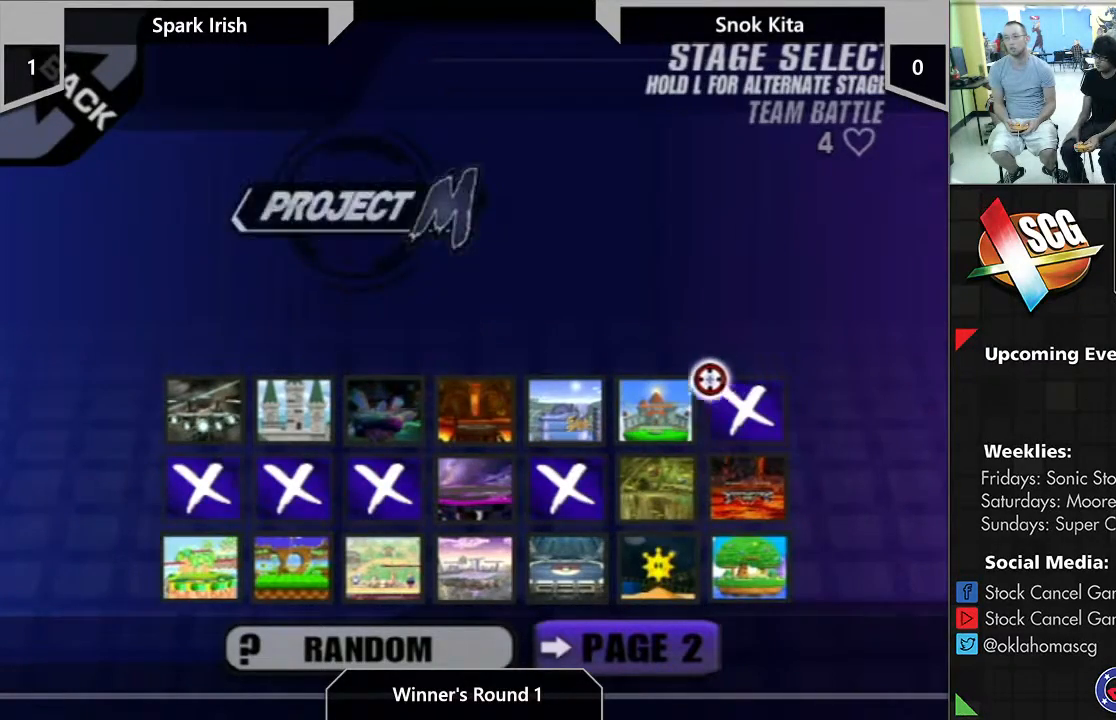
{"buttons": [], "left_stick": "center", "right_stick": "center", "events": [[350, "X", "up"], [367, "left_stick", "center"]]}
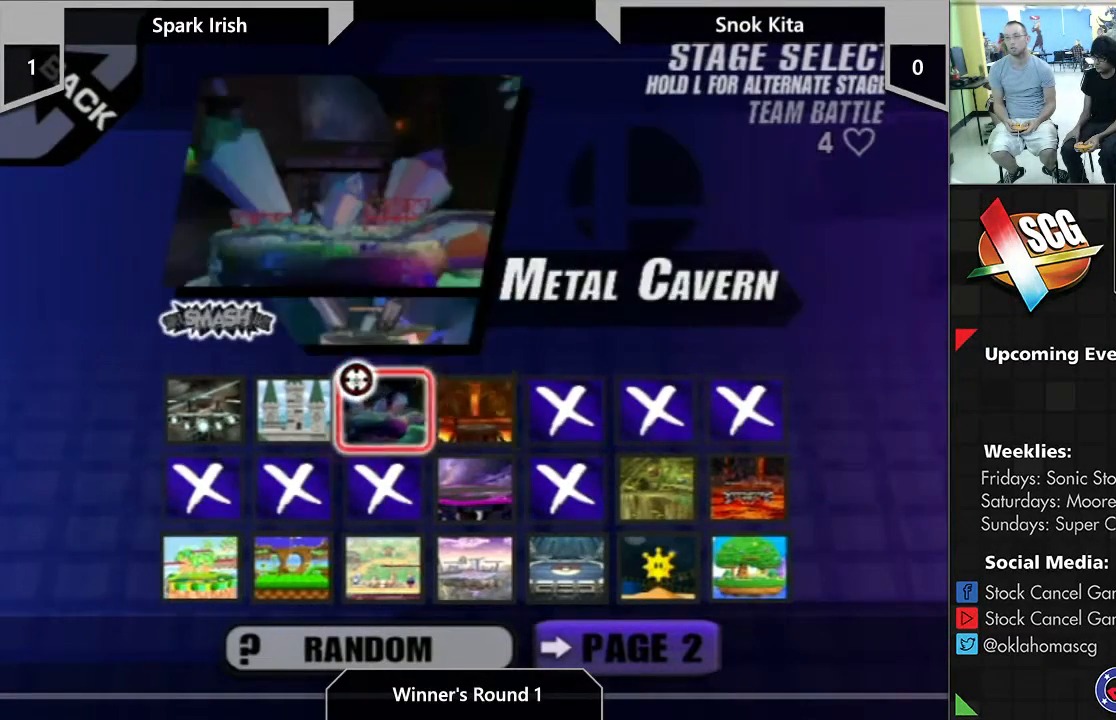
{"buttons": [], "left_stick": "right", "right_stick": "center", "events": [[17, "X", "down"], [150, "X", "up"], [183, "left_stick", "left"], [300, "X", "down"], [300, "left_stick", "center"], [433, "X", "up"], [433, "left_stick", "right"]]}
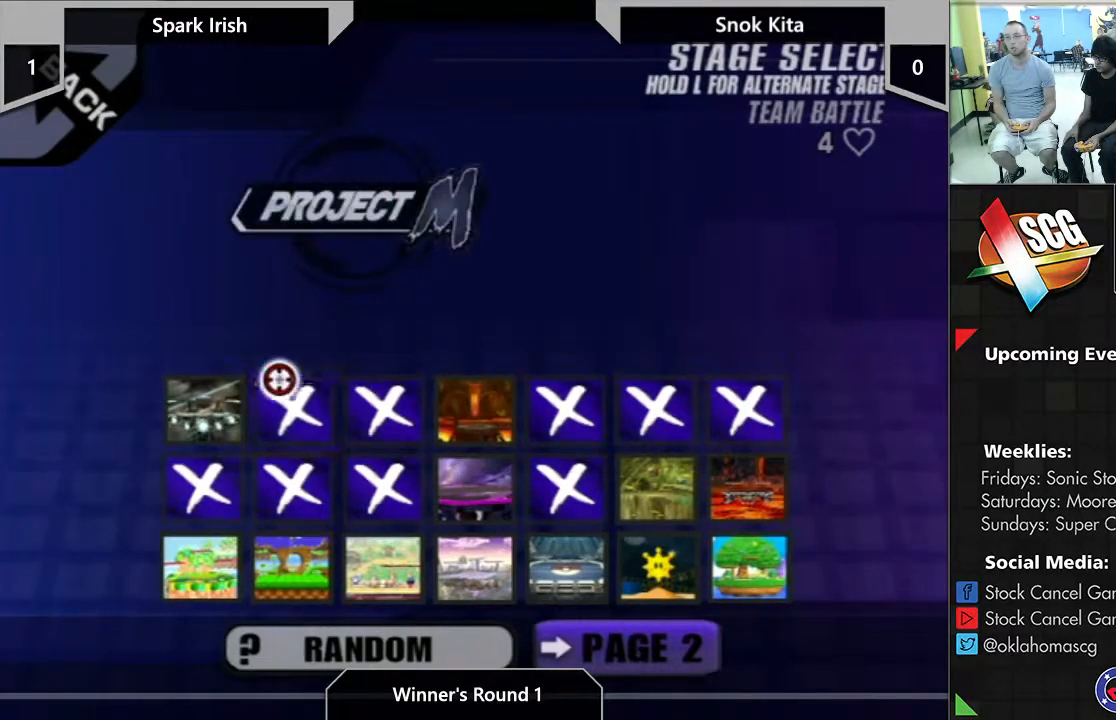
{"buttons": [], "left_stick": "center", "right_stick": "center", "events": [[183, "X", "down"], [183, "left_stick", "center"], [467, "X", "up"]]}